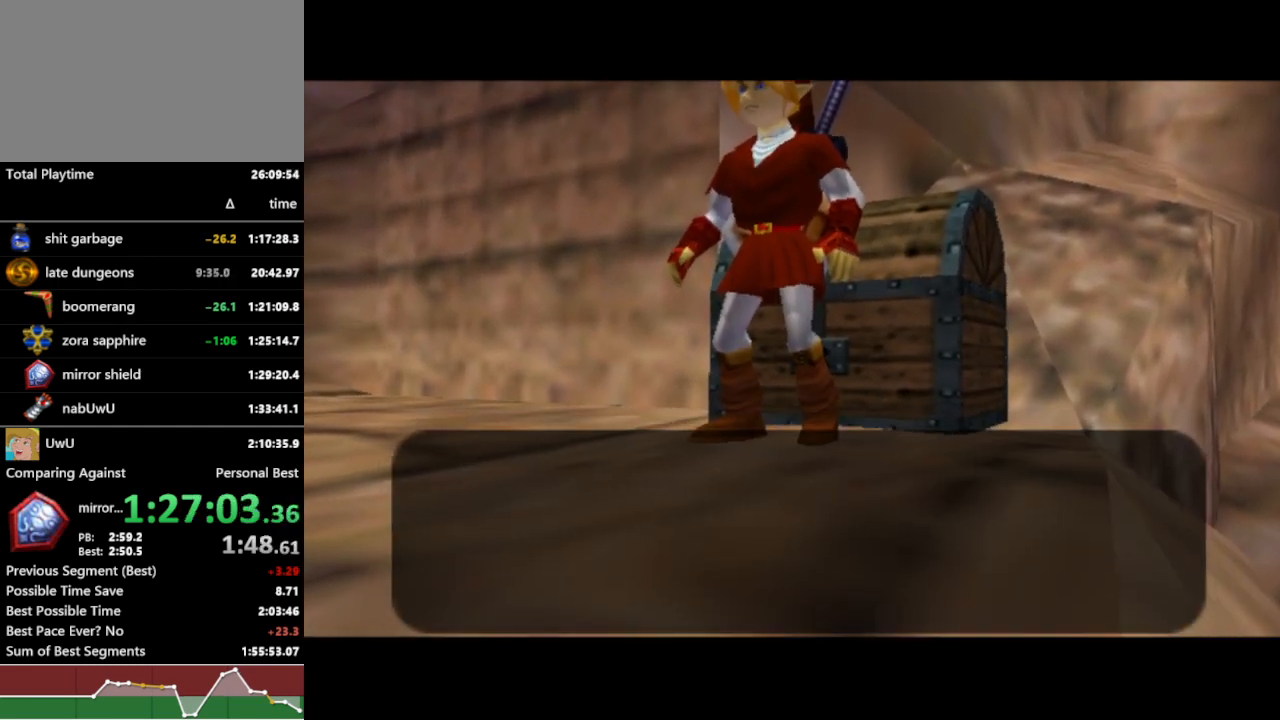
Gameplay with a controller (Nintendo layout); each line is a JSON object with the inputs held at the frame after it. "events" lists button and stick changes between this image and that frame as [ms after this image, input, new state], when the widget could be followed in between. Not read: L3 R3.
{"buttons": ["R1"], "left_stick": "center", "right_stick": "center", "events": []}
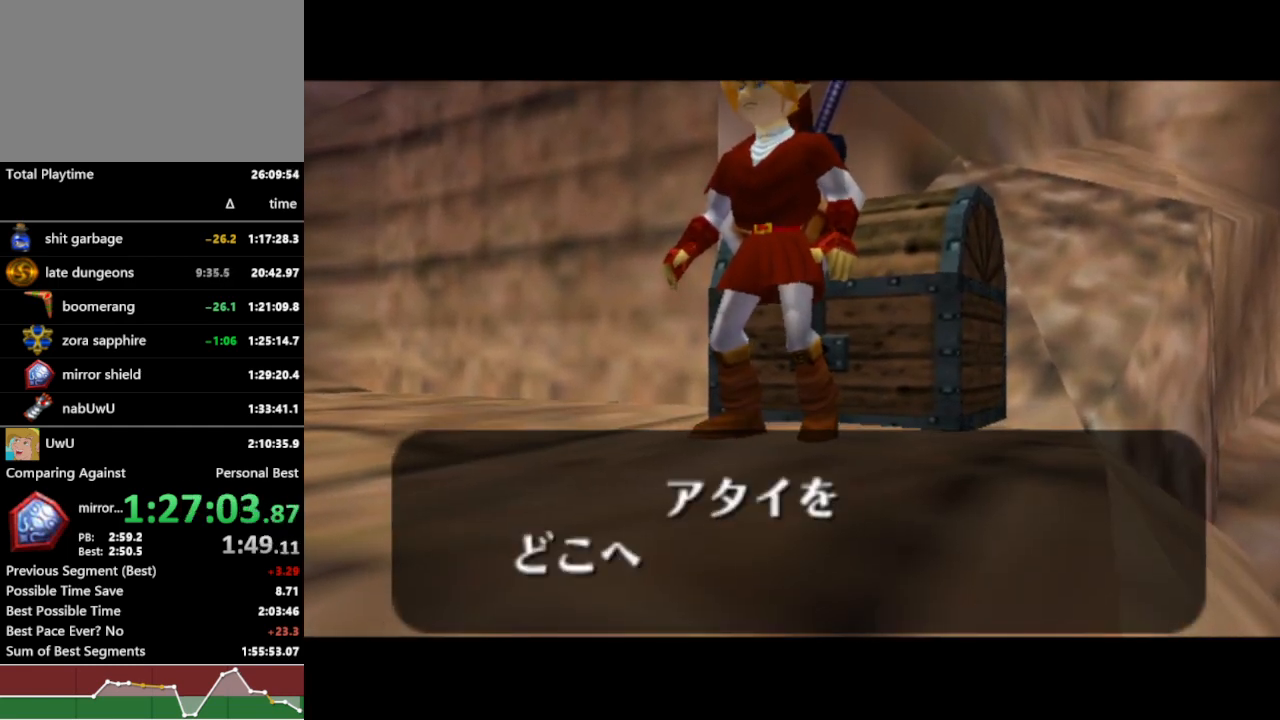
{"buttons": ["R1"], "left_stick": "center", "right_stick": "center", "events": [[67, "B", "down"], [133, "B", "up"], [167, "A", "down"], [200, "A", "up"], [200, "B", "down"], [233, "A", "down"], [233, "B", "up"], [300, "A", "up"], [300, "B", "down"], [333, "B", "up"], [367, "A", "down"], [400, "A", "up"], [400, "B", "down"], [467, "A", "down"], [467, "B", "up"], [500, "A", "up"]]}
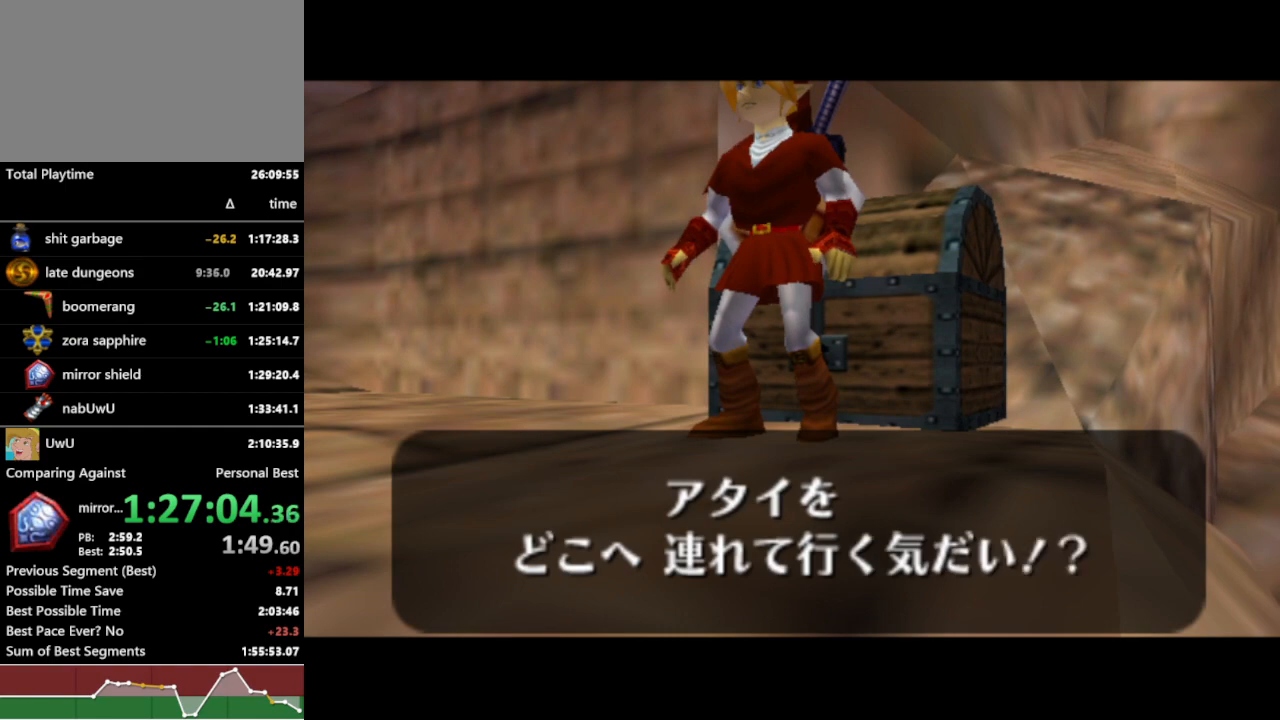
{"buttons": ["R1"], "left_stick": "center", "right_stick": "center", "events": []}
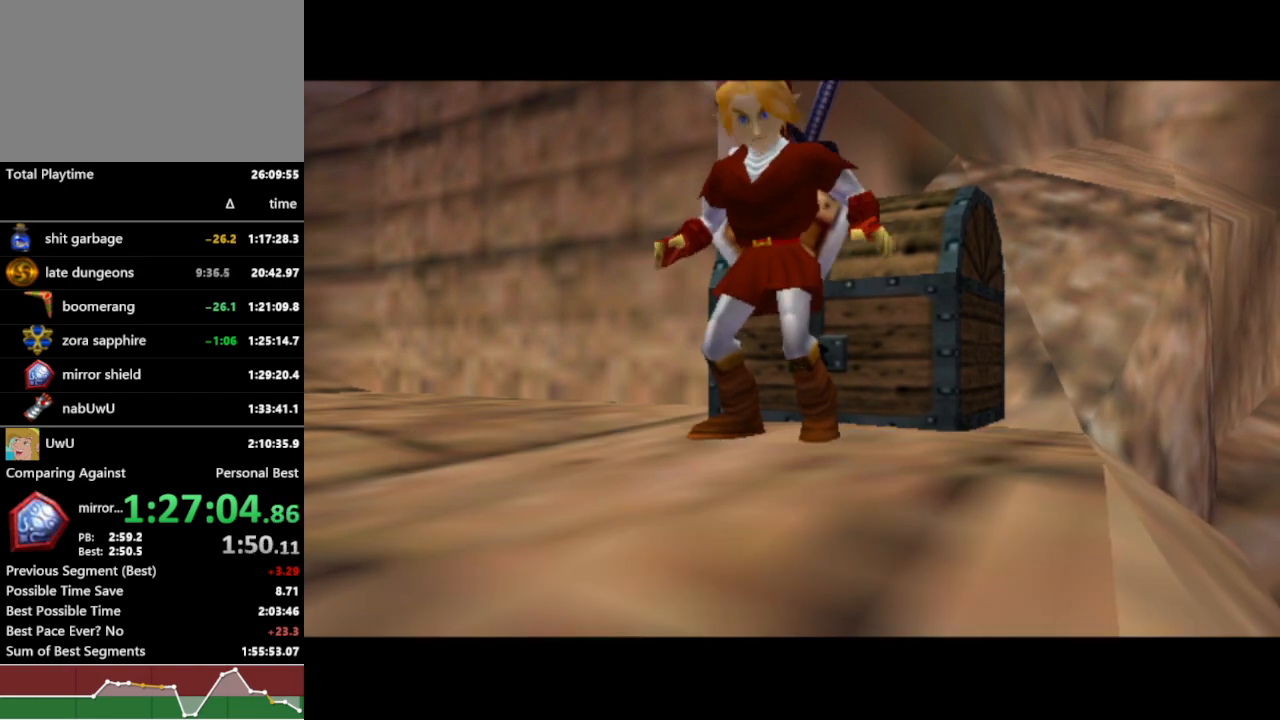
{"buttons": ["R1"], "left_stick": "center", "right_stick": "center", "events": []}
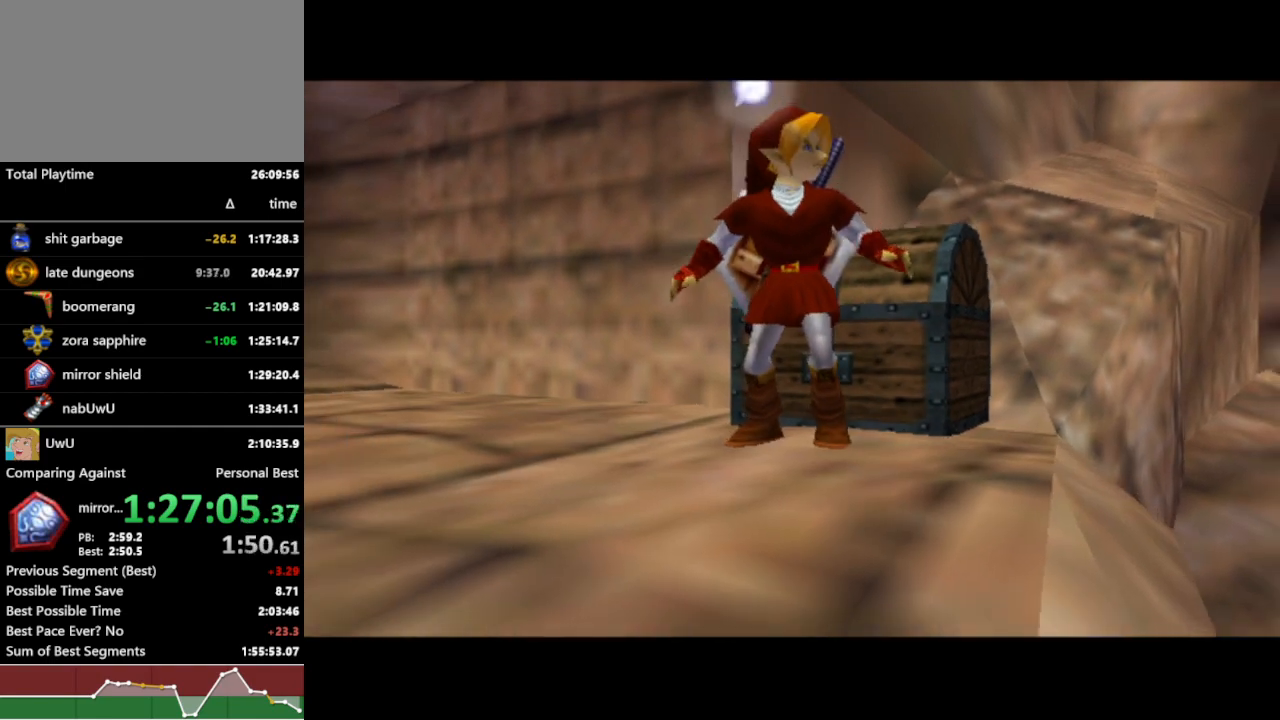
{"buttons": ["R1"], "left_stick": "center", "right_stick": "center", "events": []}
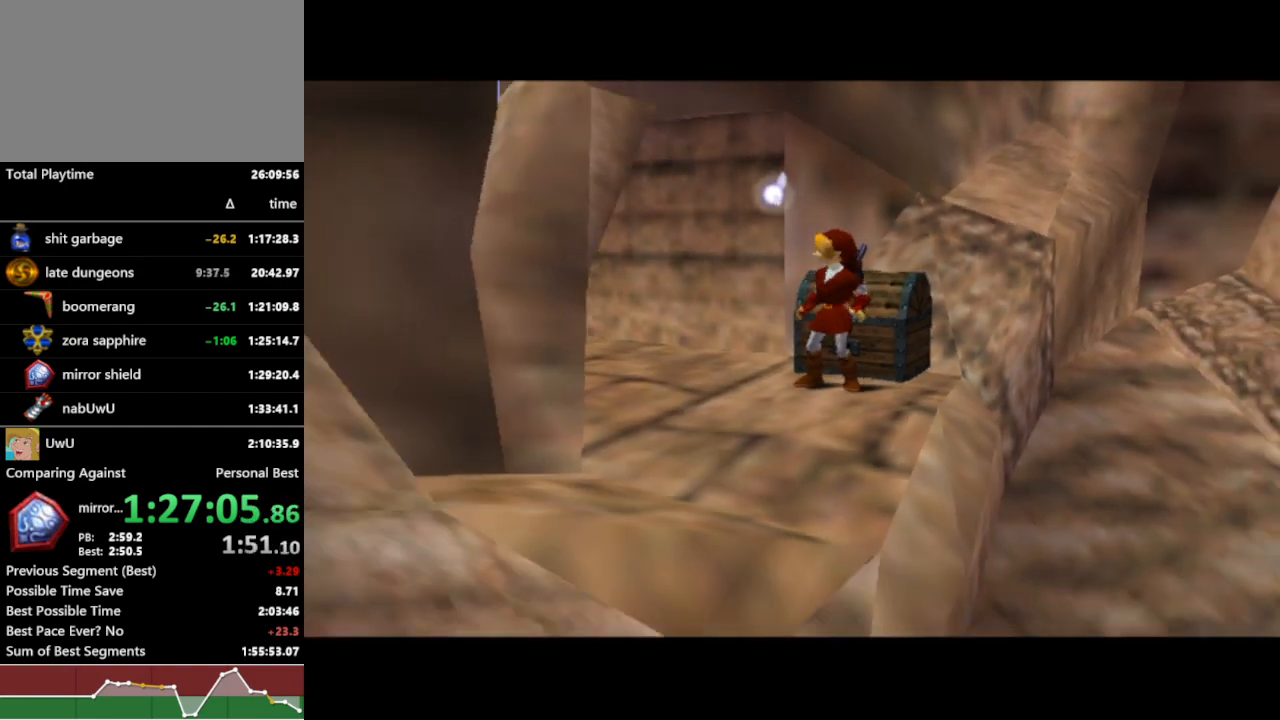
{"buttons": ["R1"], "left_stick": "center", "right_stick": "center", "events": []}
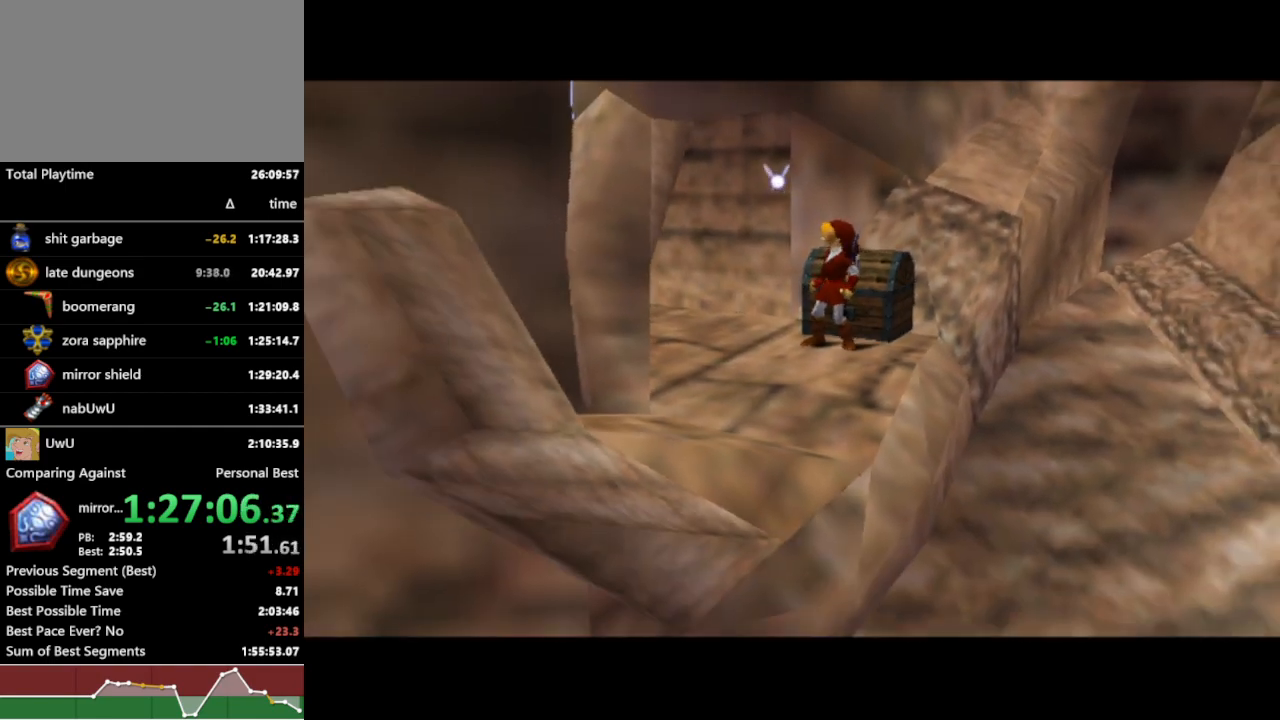
{"buttons": ["R1"], "left_stick": "center", "right_stick": "center", "events": []}
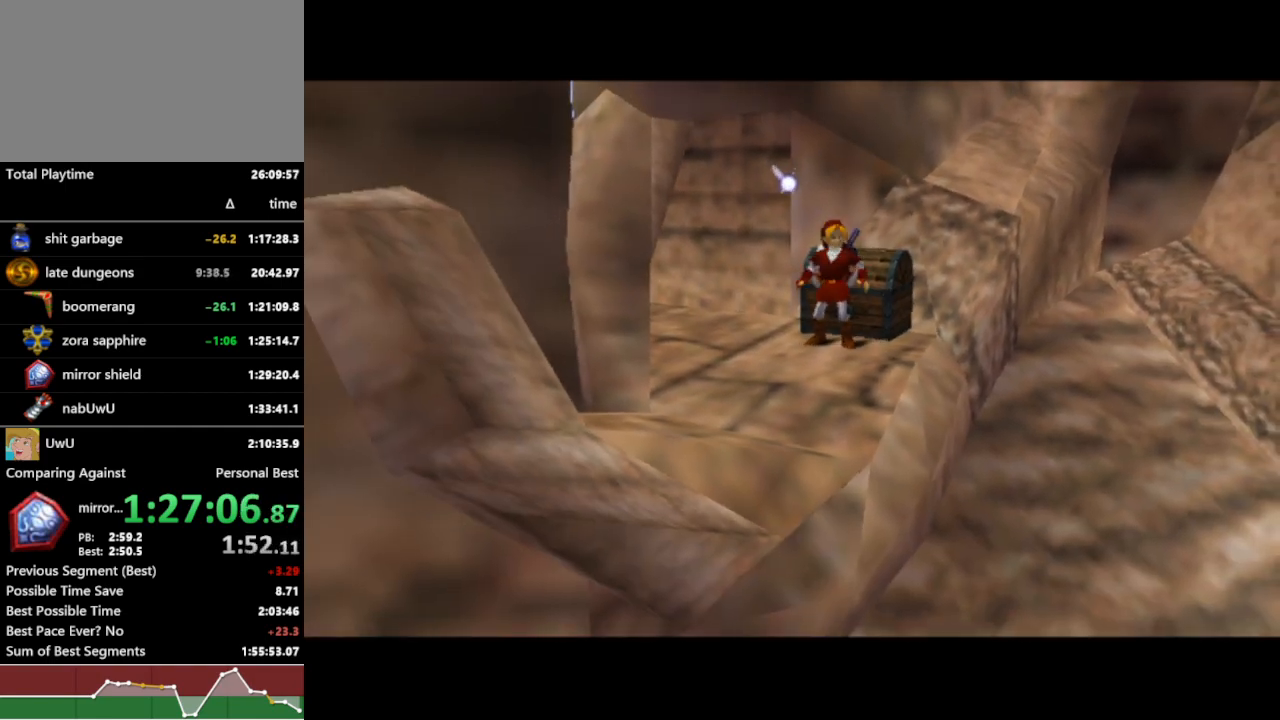
{"buttons": ["R1"], "left_stick": "center", "right_stick": "center", "events": []}
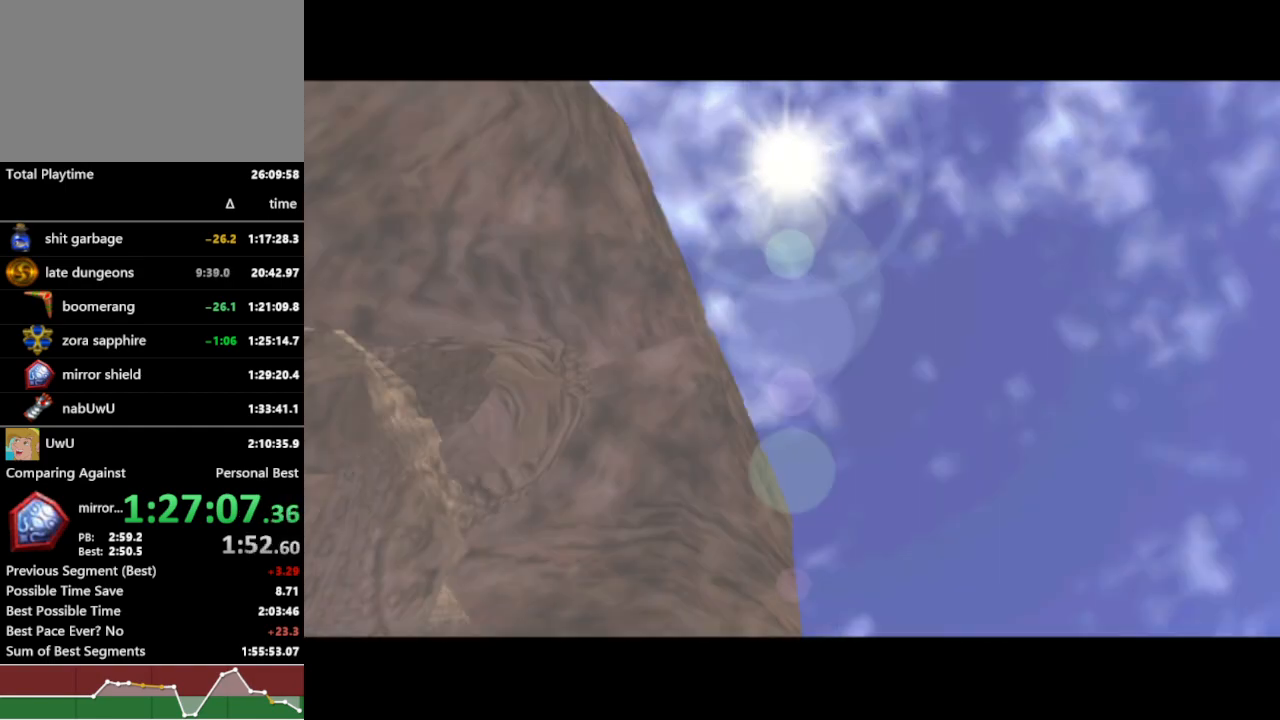
{"buttons": ["R1"], "left_stick": "center", "right_stick": "center", "events": []}
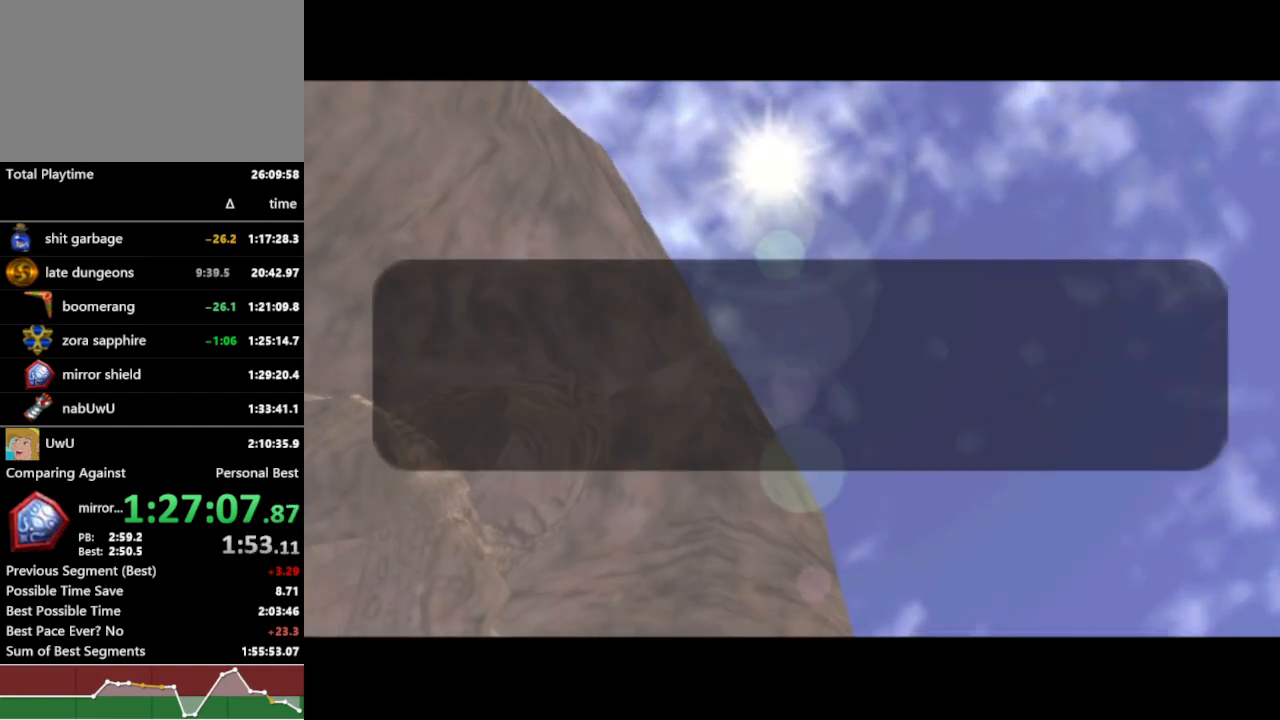
{"buttons": ["R1"], "left_stick": "center", "right_stick": "center", "events": []}
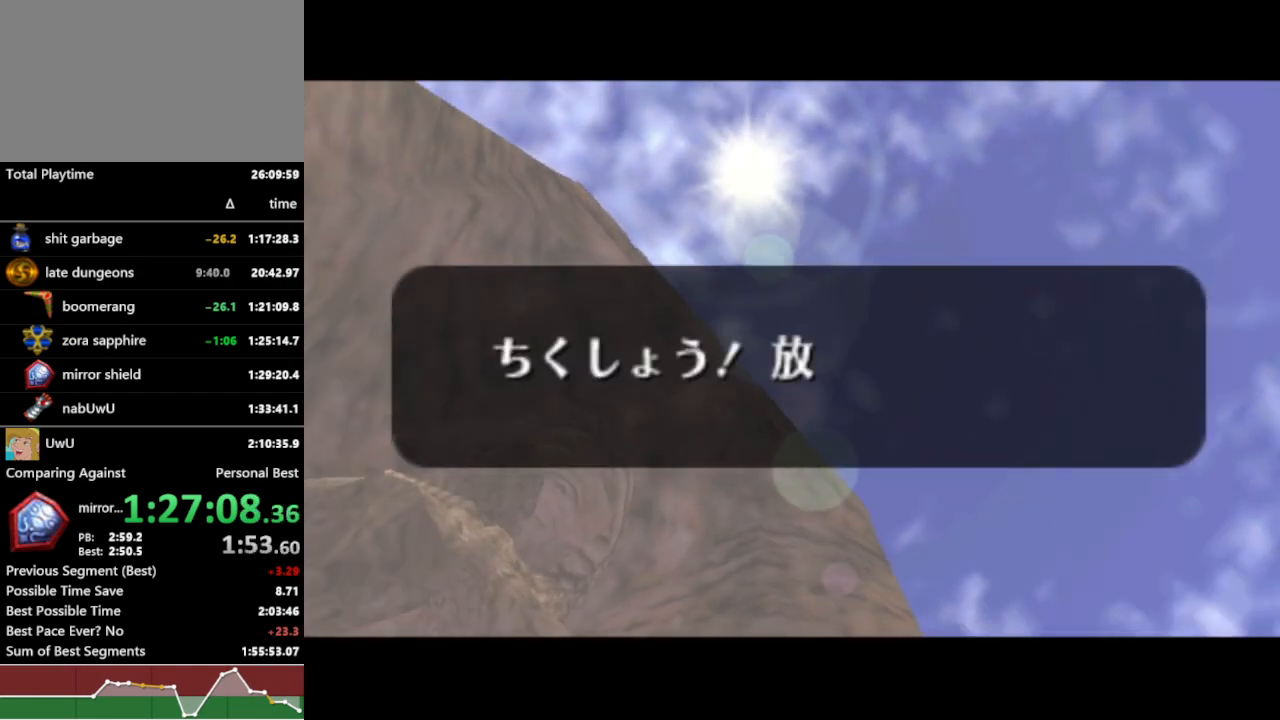
{"buttons": ["R1"], "left_stick": "center", "right_stick": "center", "events": [[233, "A", "down"], [233, "B", "down"], [267, "A", "up"], [300, "A", "down"], [300, "B", "up"], [333, "A", "up"], [367, "B", "down"], [400, "A", "down"], [400, "B", "up"], [433, "A", "up"], [433, "B", "down"], [467, "B", "up"]]}
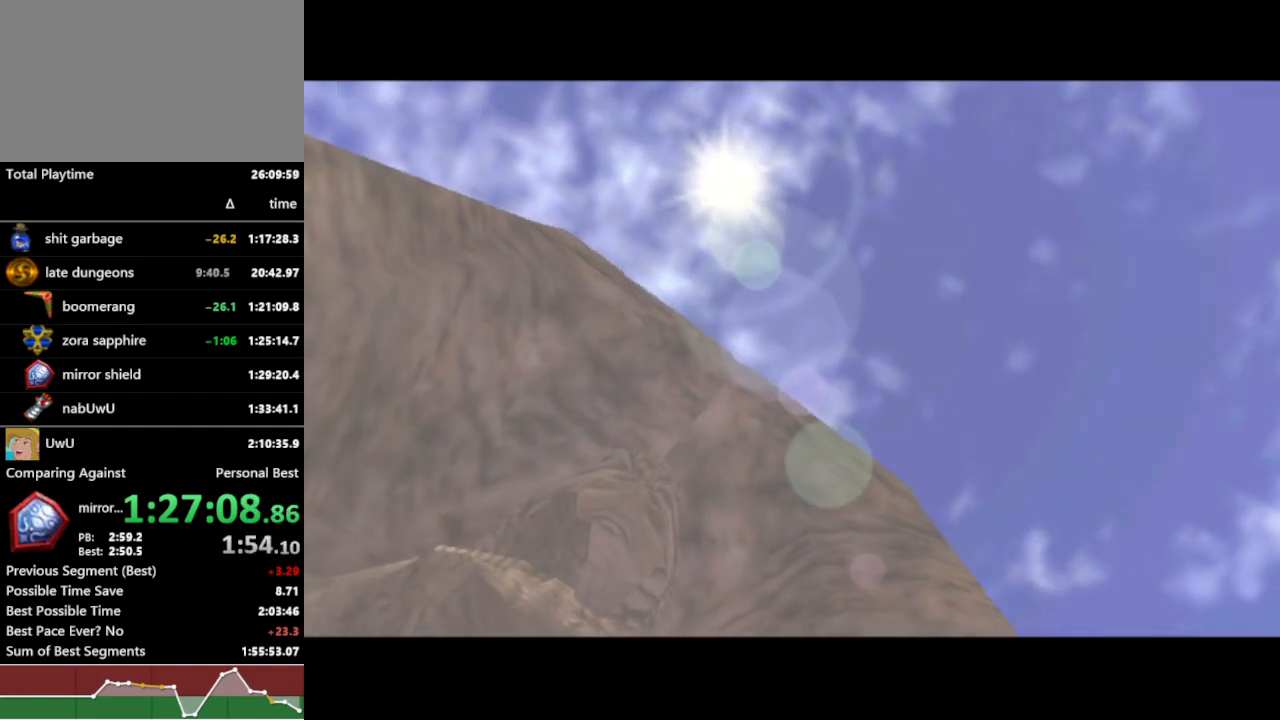
{"buttons": ["R1"], "left_stick": "center", "right_stick": "center", "events": []}
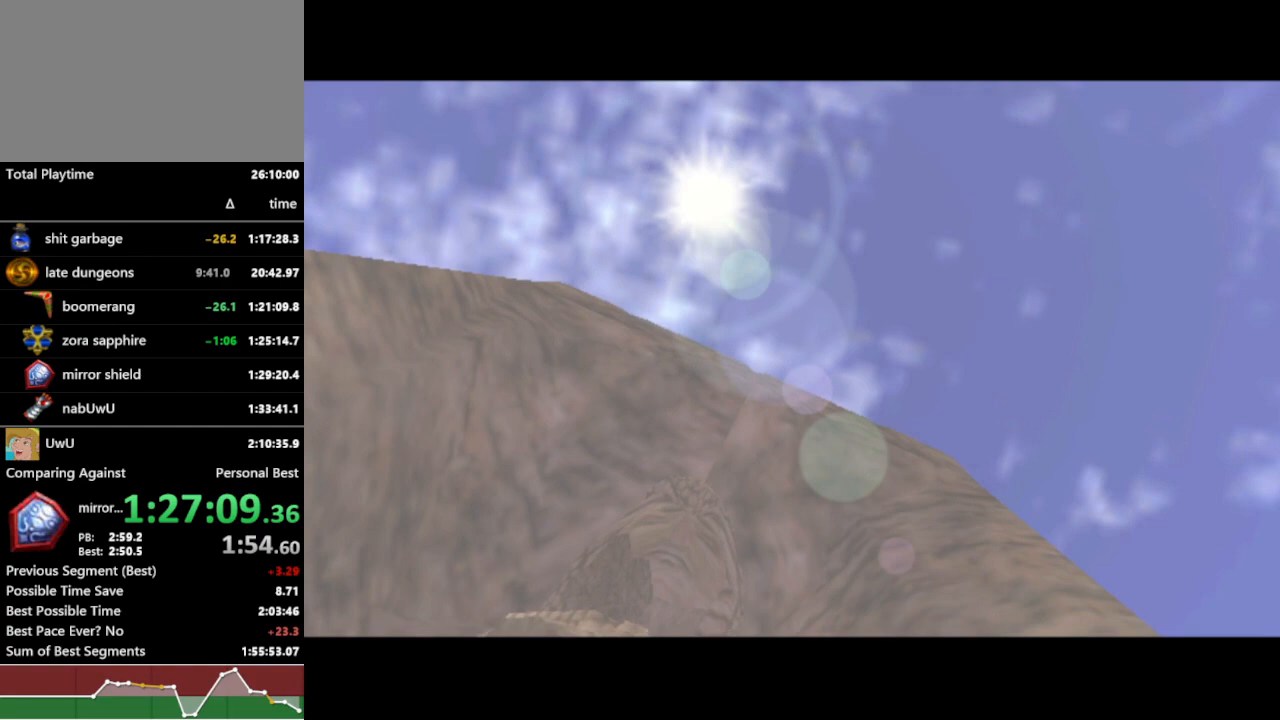
{"buttons": ["R1"], "left_stick": "center", "right_stick": "center", "events": []}
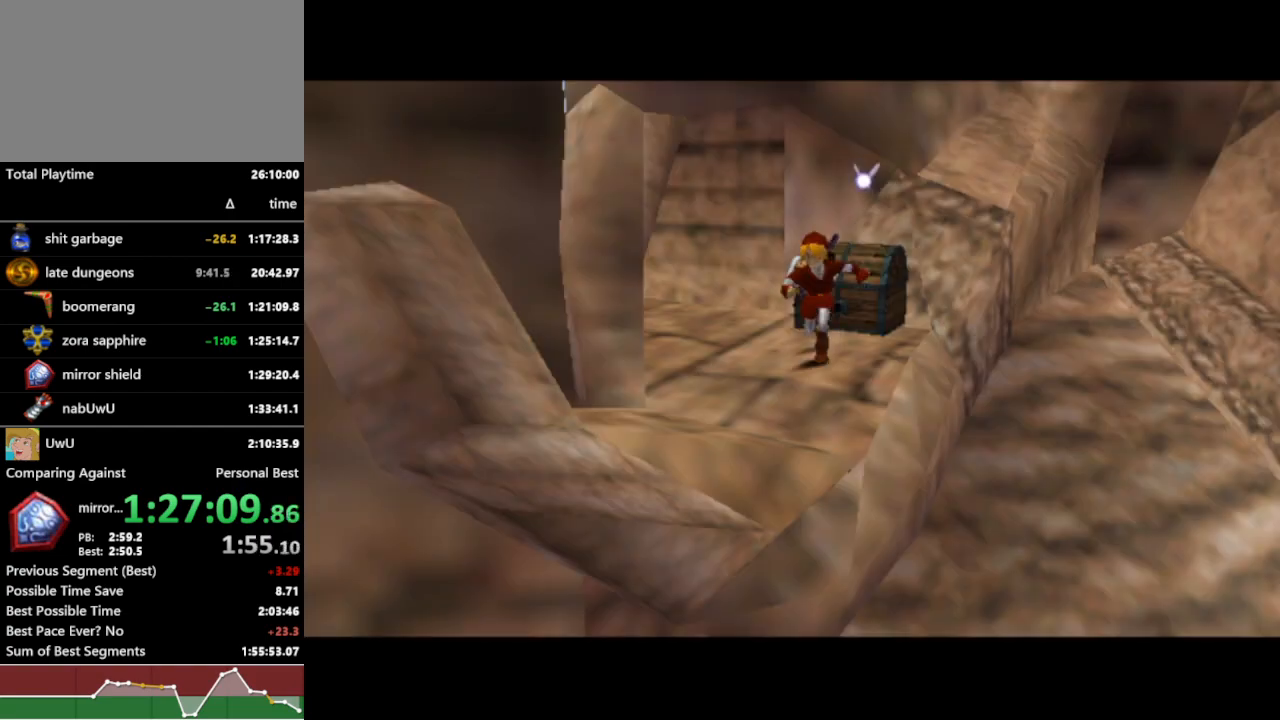
{"buttons": ["R1"], "left_stick": "center", "right_stick": "center", "events": []}
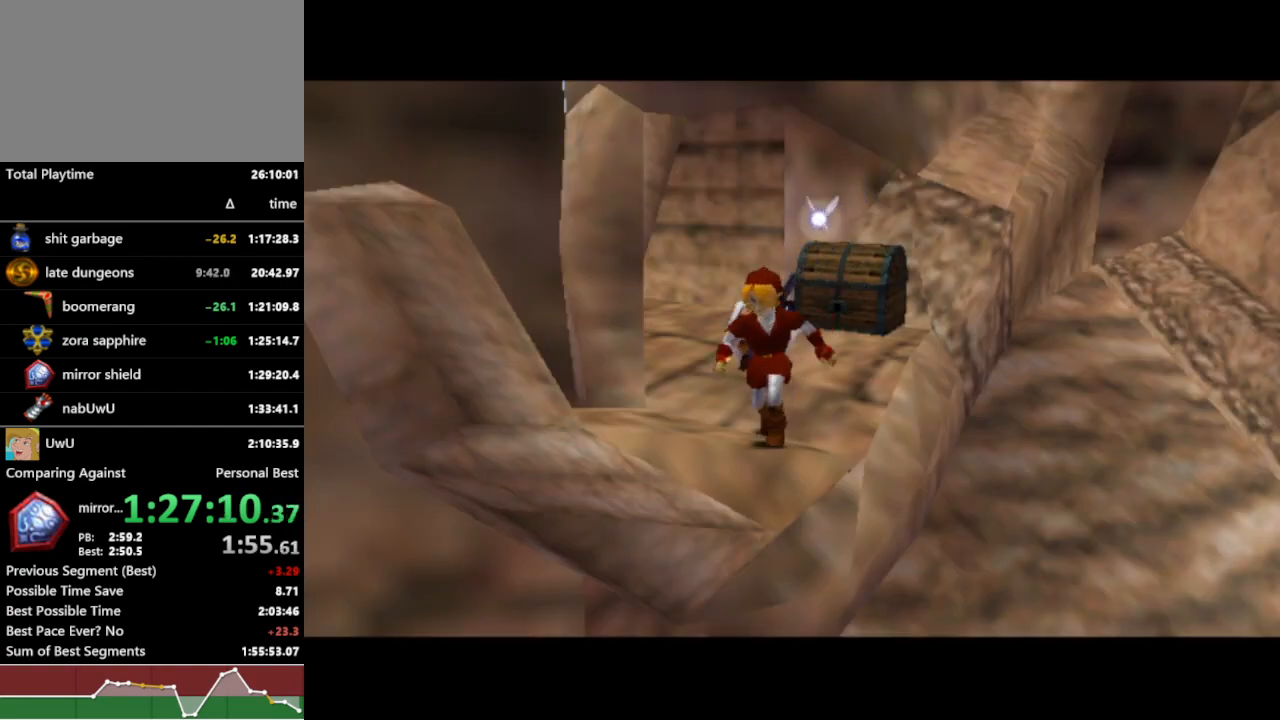
{"buttons": ["R1"], "left_stick": "center", "right_stick": "center", "events": []}
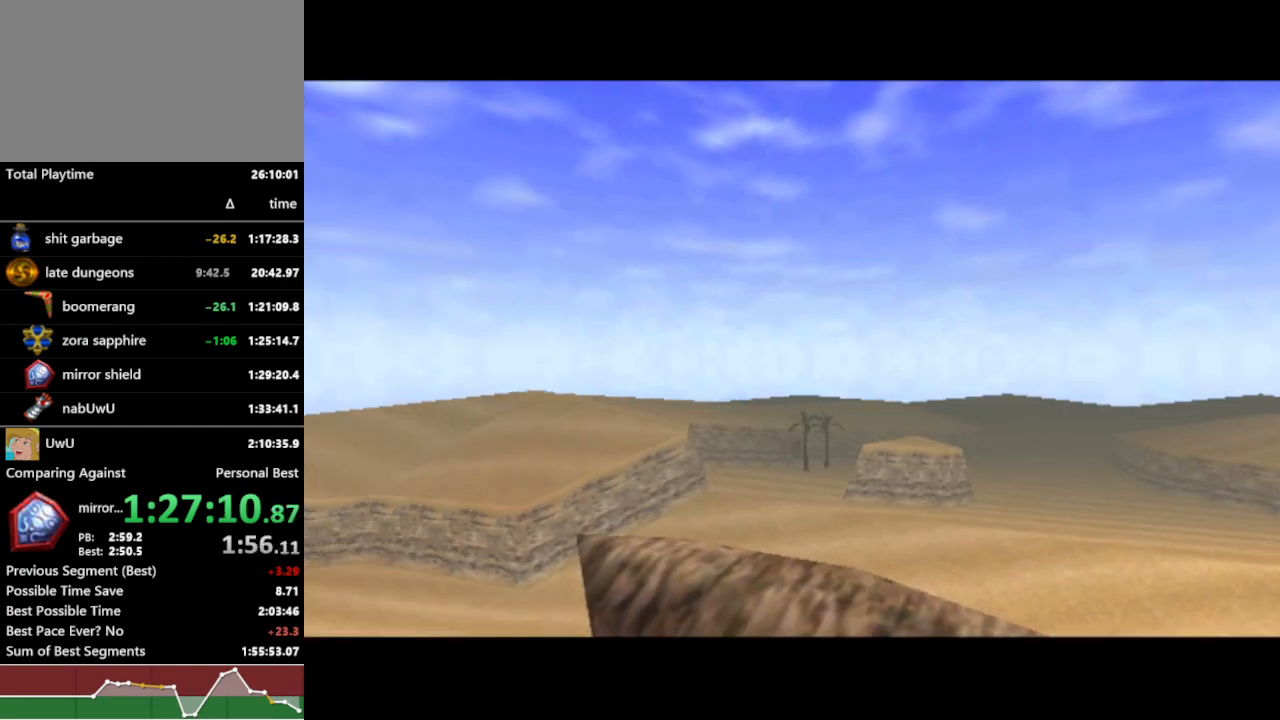
{"buttons": ["R1"], "left_stick": "center", "right_stick": "center", "events": []}
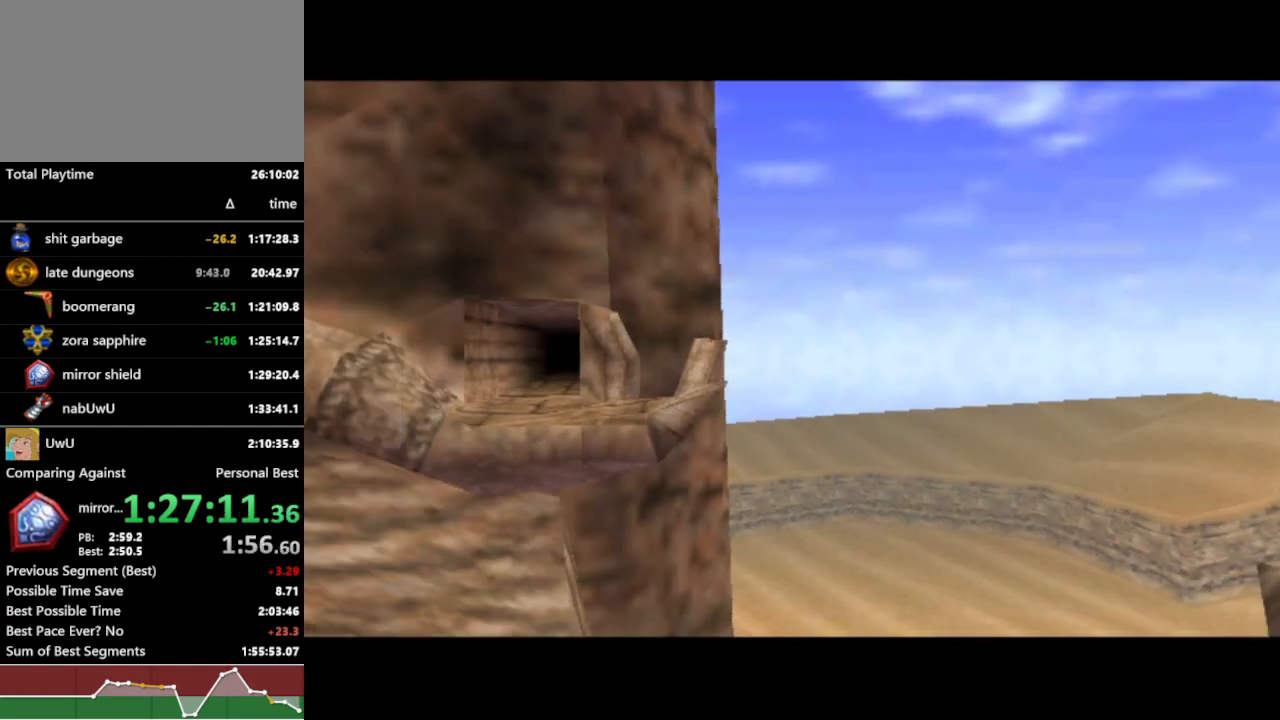
{"buttons": ["R1"], "left_stick": "center", "right_stick": "center", "events": []}
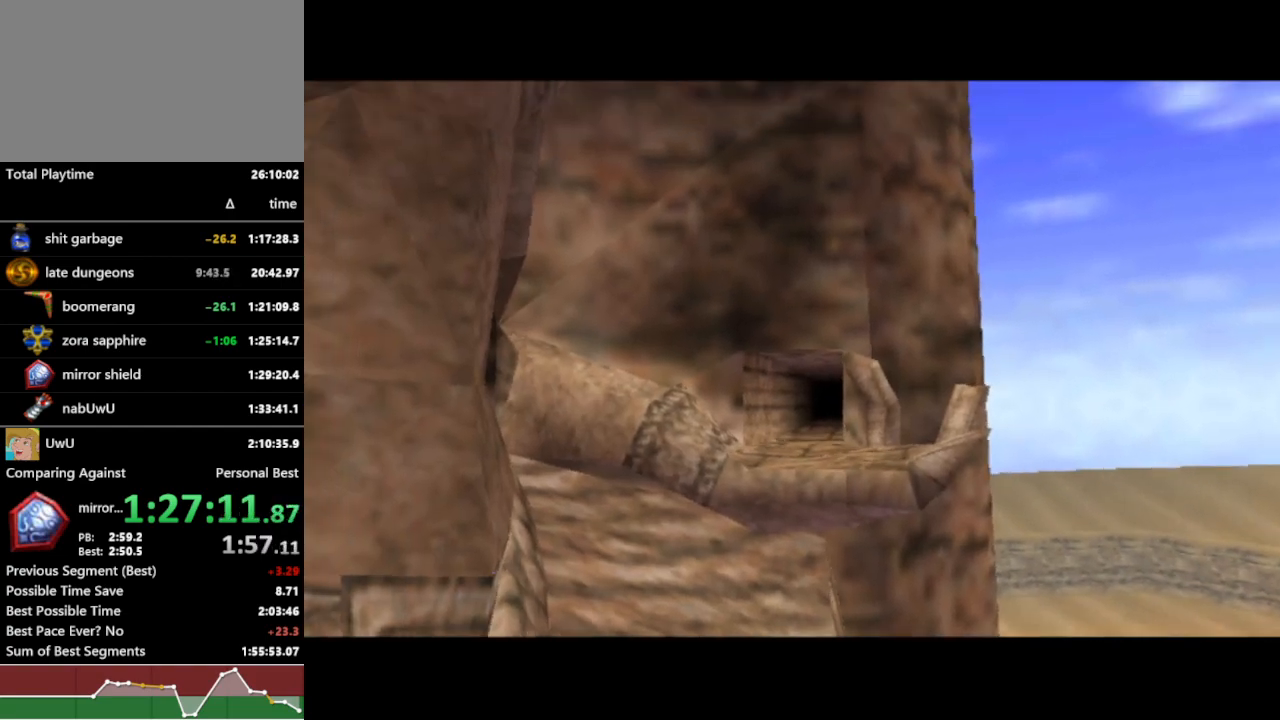
{"buttons": ["R1"], "left_stick": "center", "right_stick": "center", "events": []}
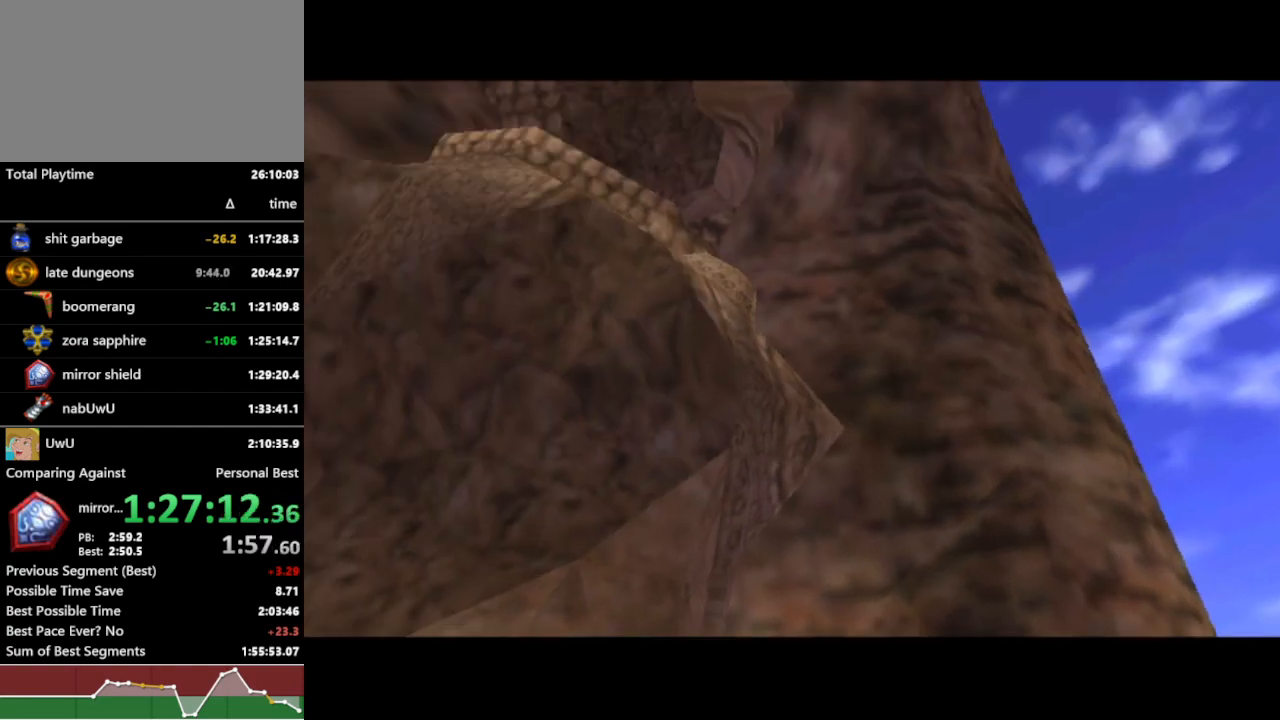
{"buttons": ["R1"], "left_stick": "center", "right_stick": "center", "events": []}
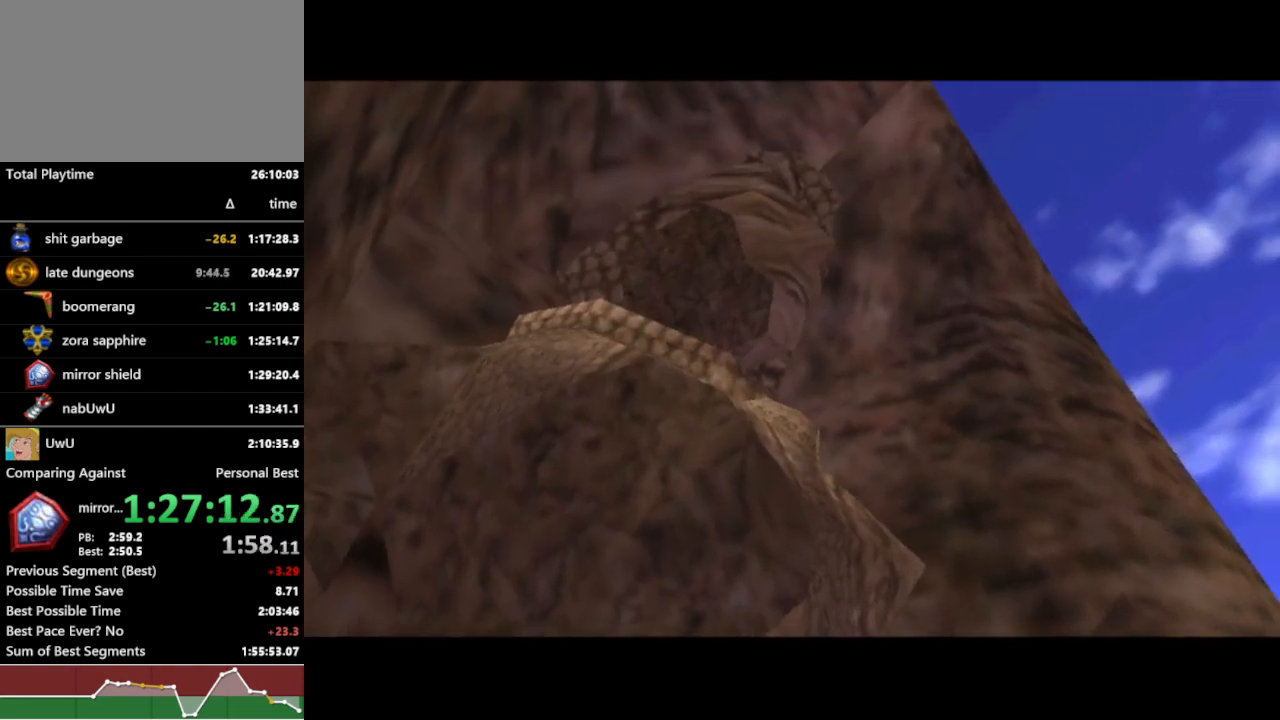
{"buttons": ["R1"], "left_stick": "center", "right_stick": "center", "events": []}
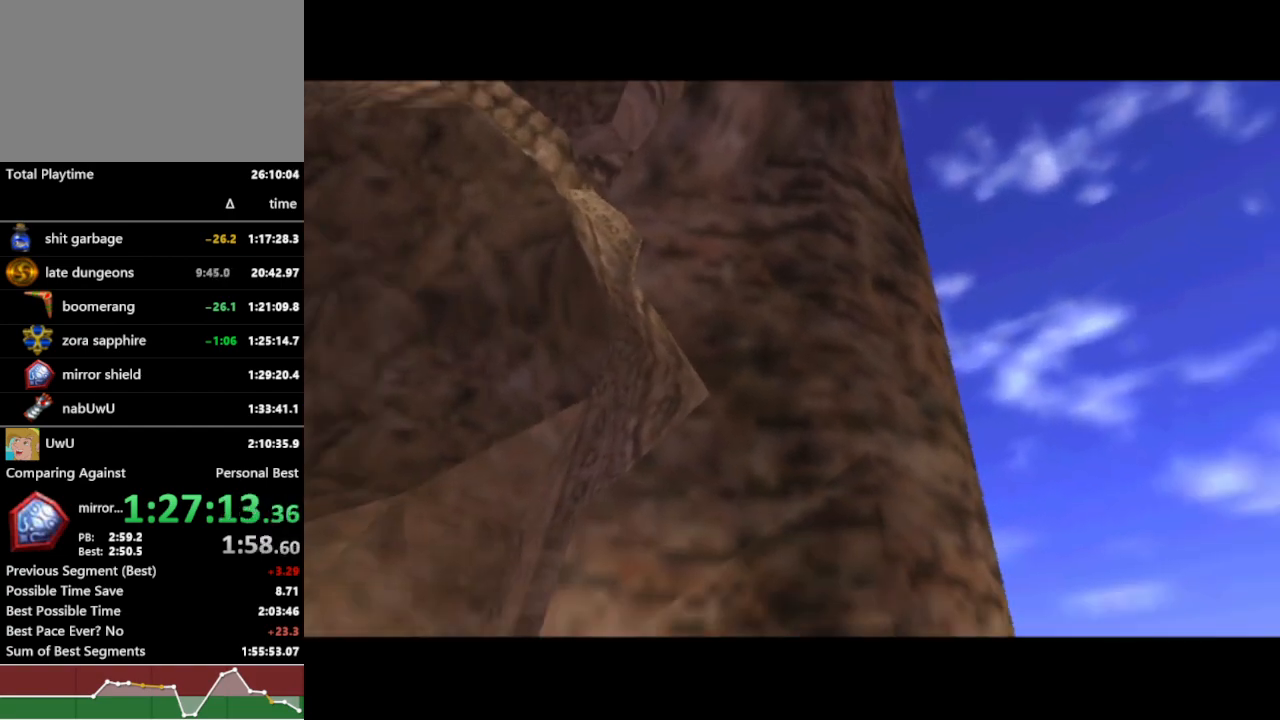
{"buttons": ["R1"], "left_stick": "center", "right_stick": "center", "events": []}
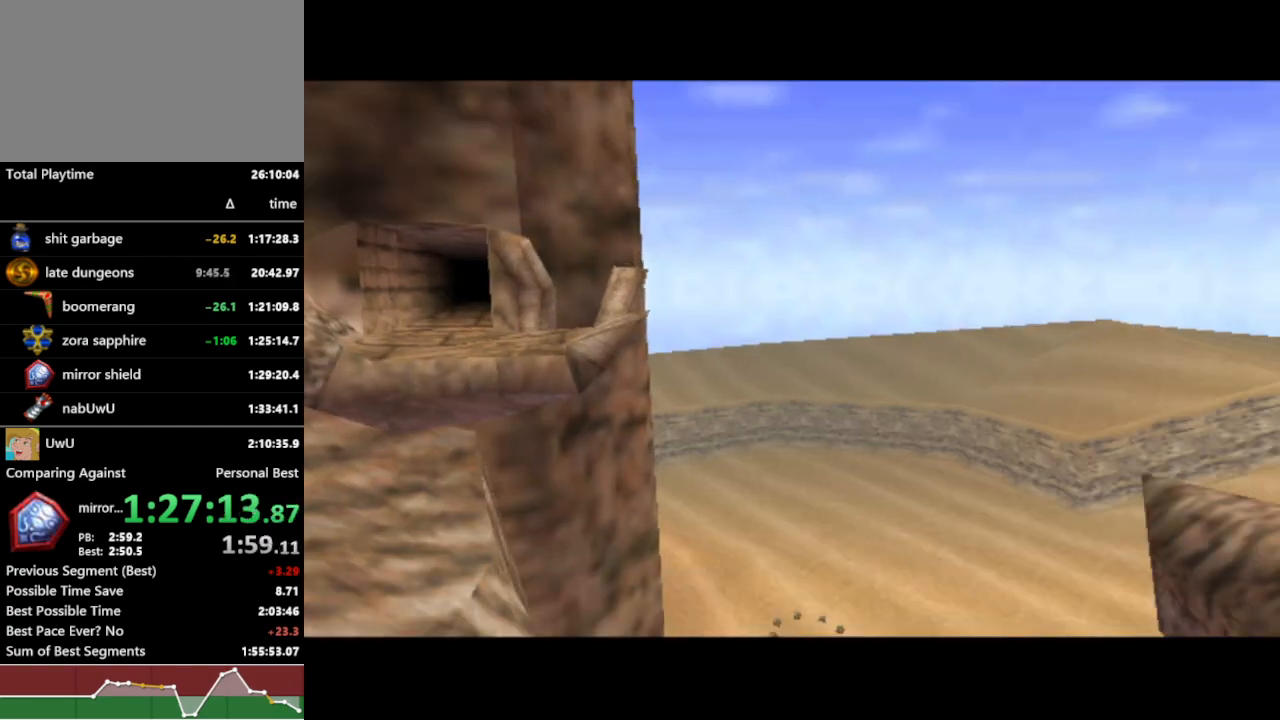
{"buttons": ["R1"], "left_stick": "center", "right_stick": "center", "events": []}
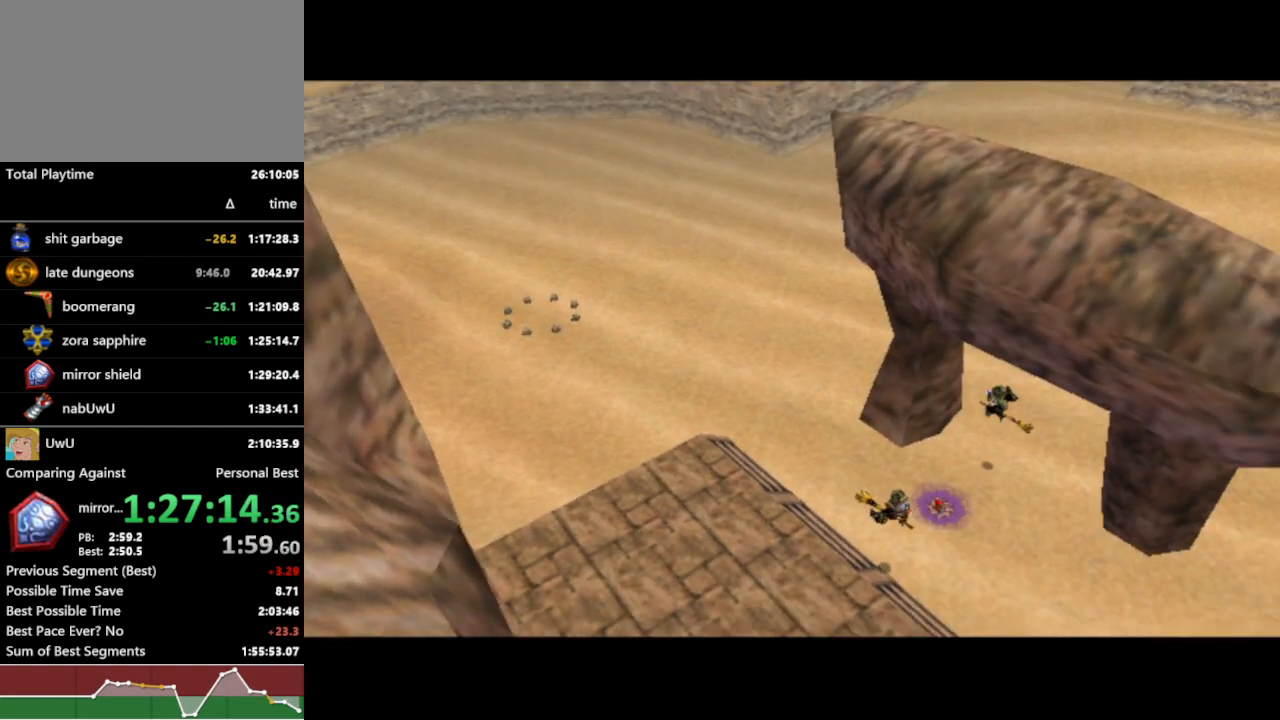
{"buttons": ["R1"], "left_stick": "center", "right_stick": "center", "events": []}
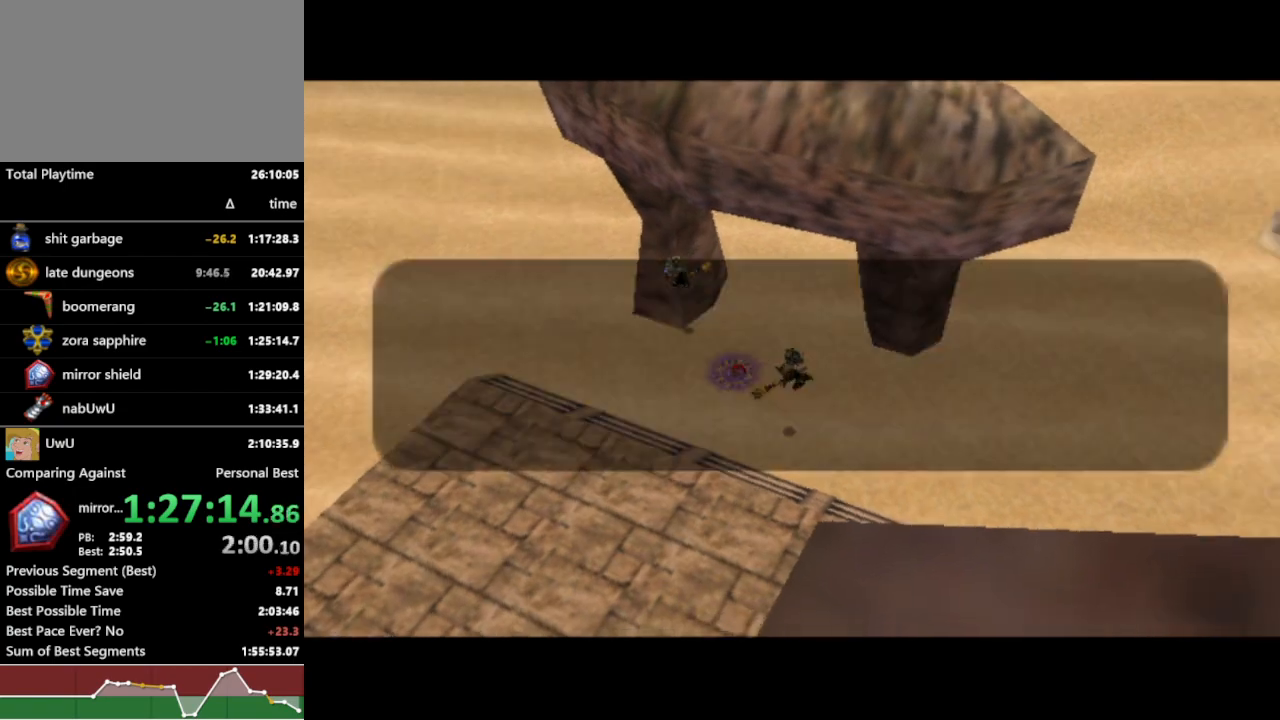
{"buttons": ["R1"], "left_stick": "center", "right_stick": "center", "events": []}
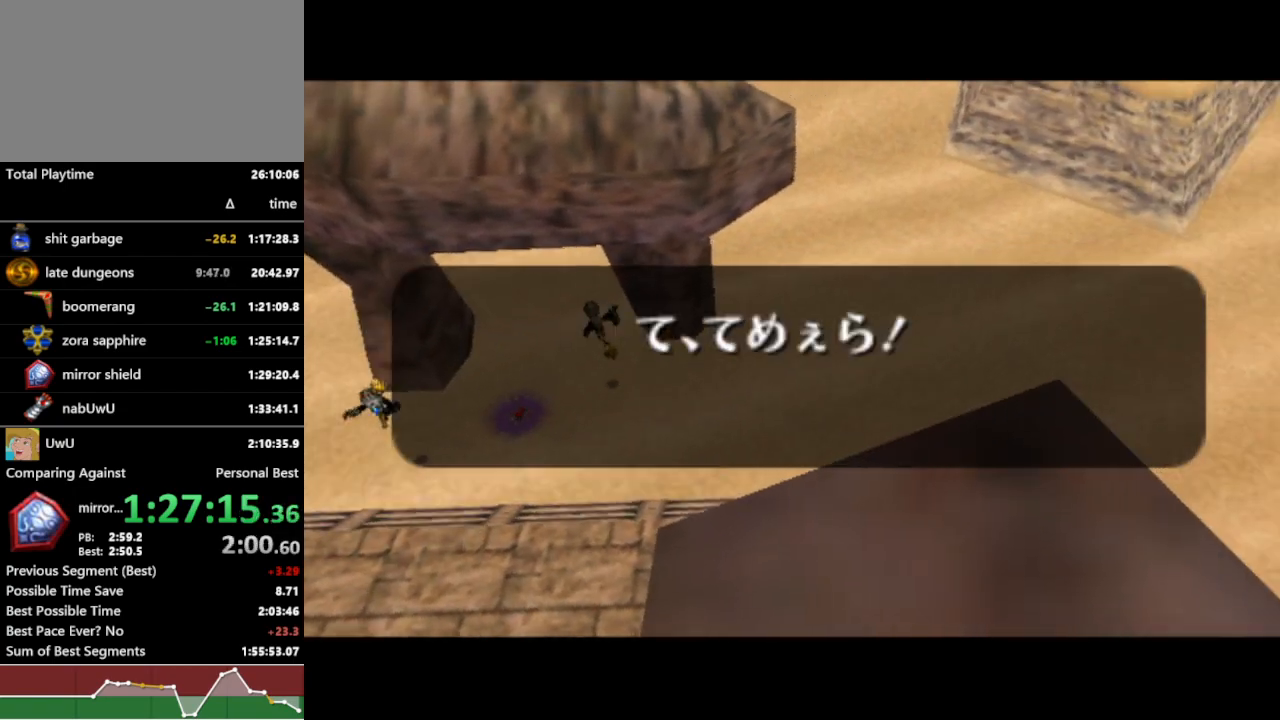
{"buttons": ["A", "B", "R1"], "left_stick": "center", "right_stick": "center", "events": [[267, "B", "down"], [300, "A", "down"], [300, "B", "up"], [333, "A", "up"], [400, "A", "down"], [433, "A", "up"], [433, "B", "down"], [500, "A", "down"]]}
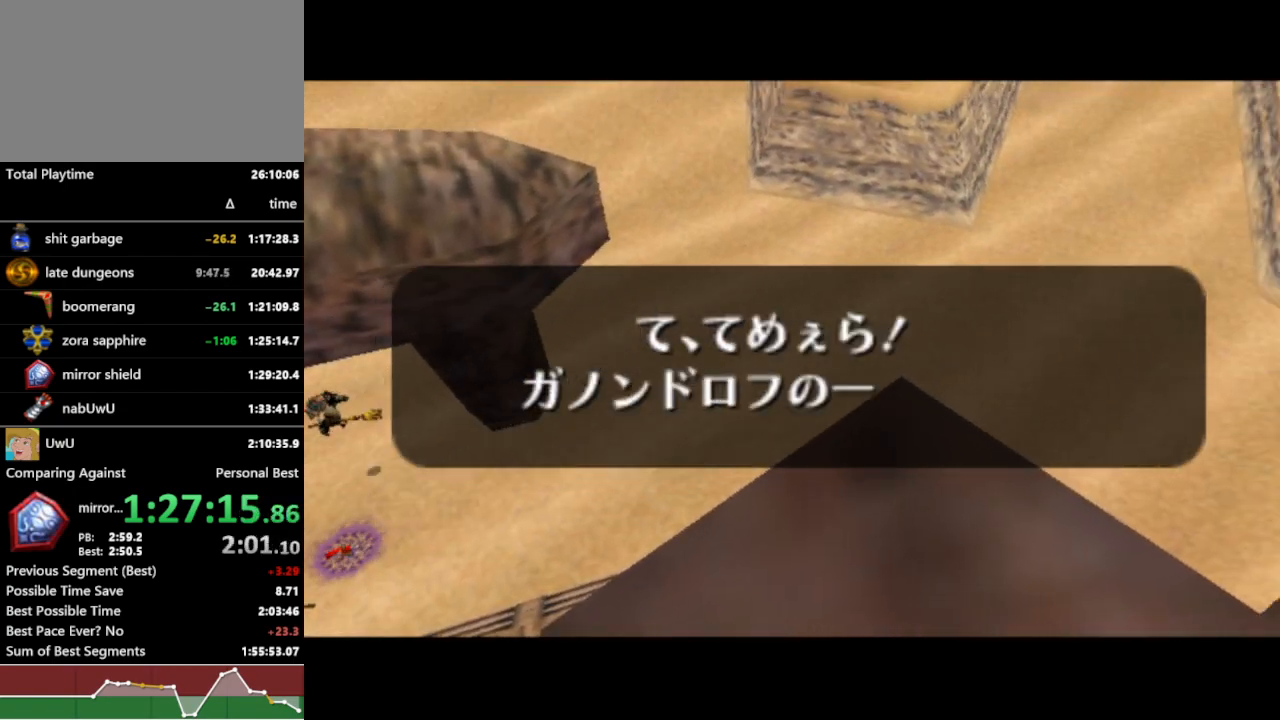
{"buttons": ["R1"], "left_stick": "center", "right_stick": "center", "events": [[67, "A", "up"], [100, "A", "down"], [100, "B", "up"], [133, "A", "up"], [133, "B", "down"], [200, "A", "down"], [200, "B", "up"], [233, "B", "down"], [267, "A", "up"], [300, "B", "up"], [333, "A", "down"], [367, "A", "up"]]}
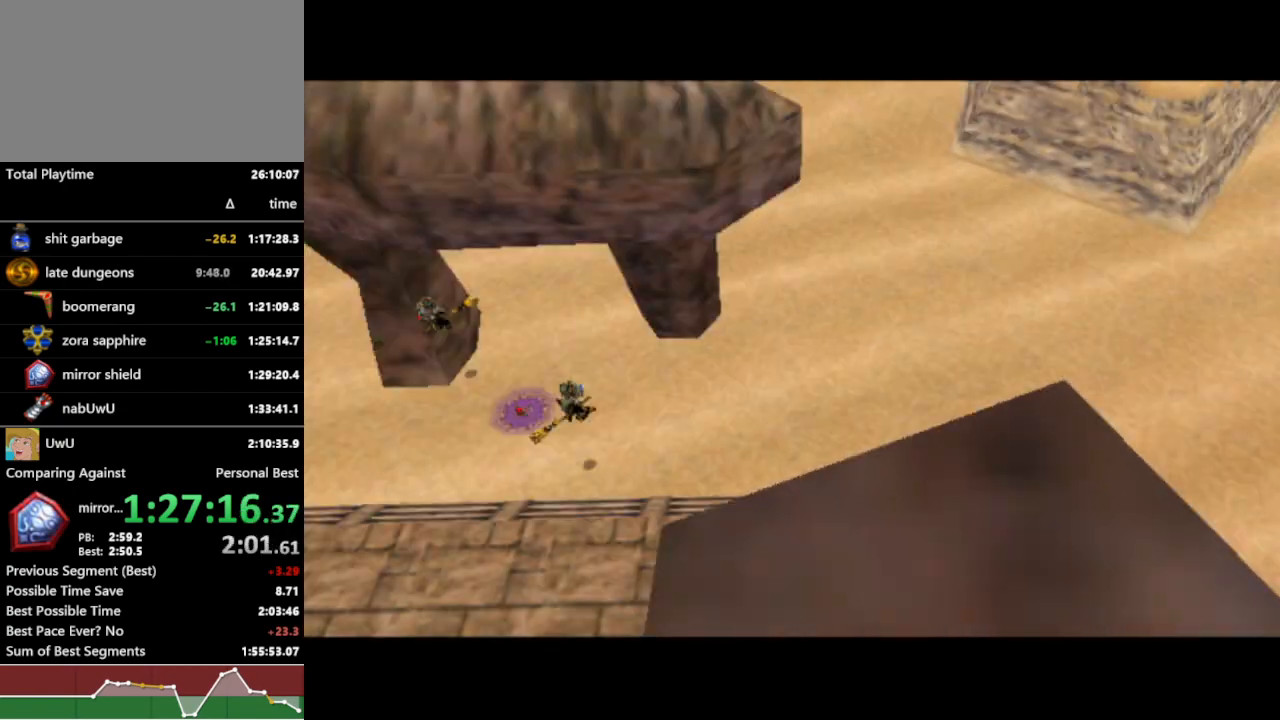
{"buttons": ["R1"], "left_stick": "center", "right_stick": "center", "events": []}
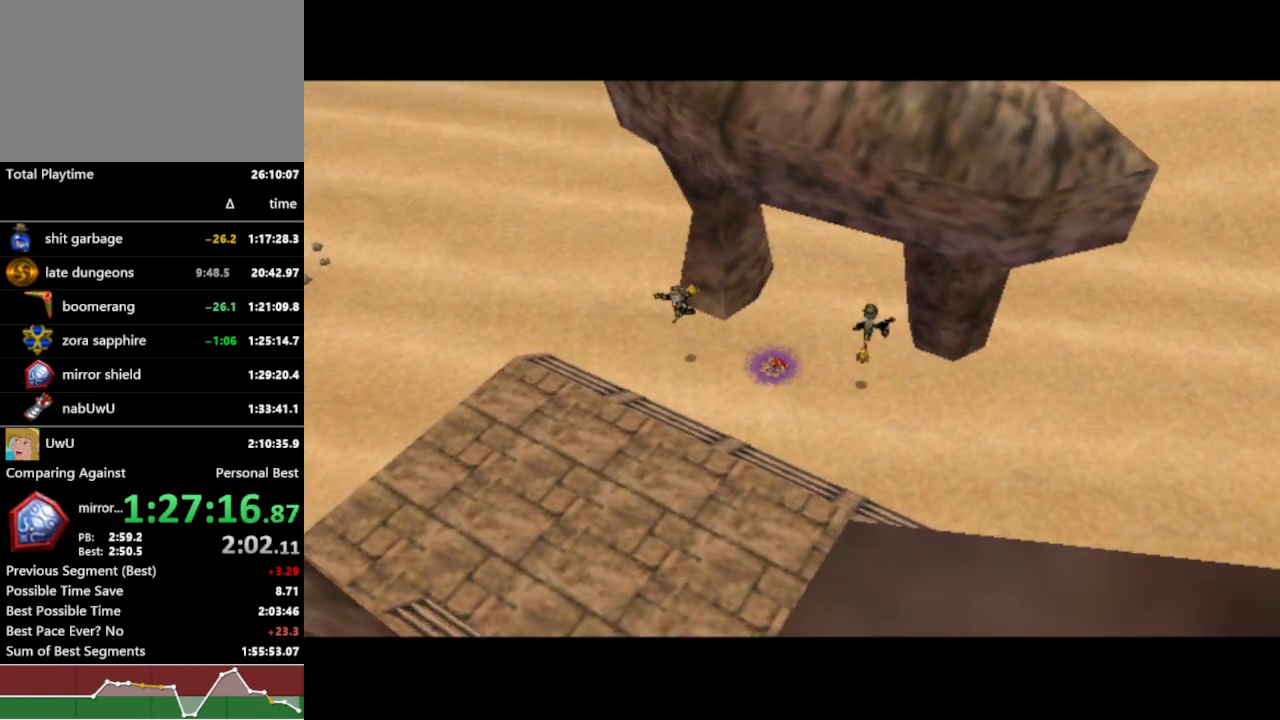
{"buttons": ["R1"], "left_stick": "center", "right_stick": "center", "events": []}
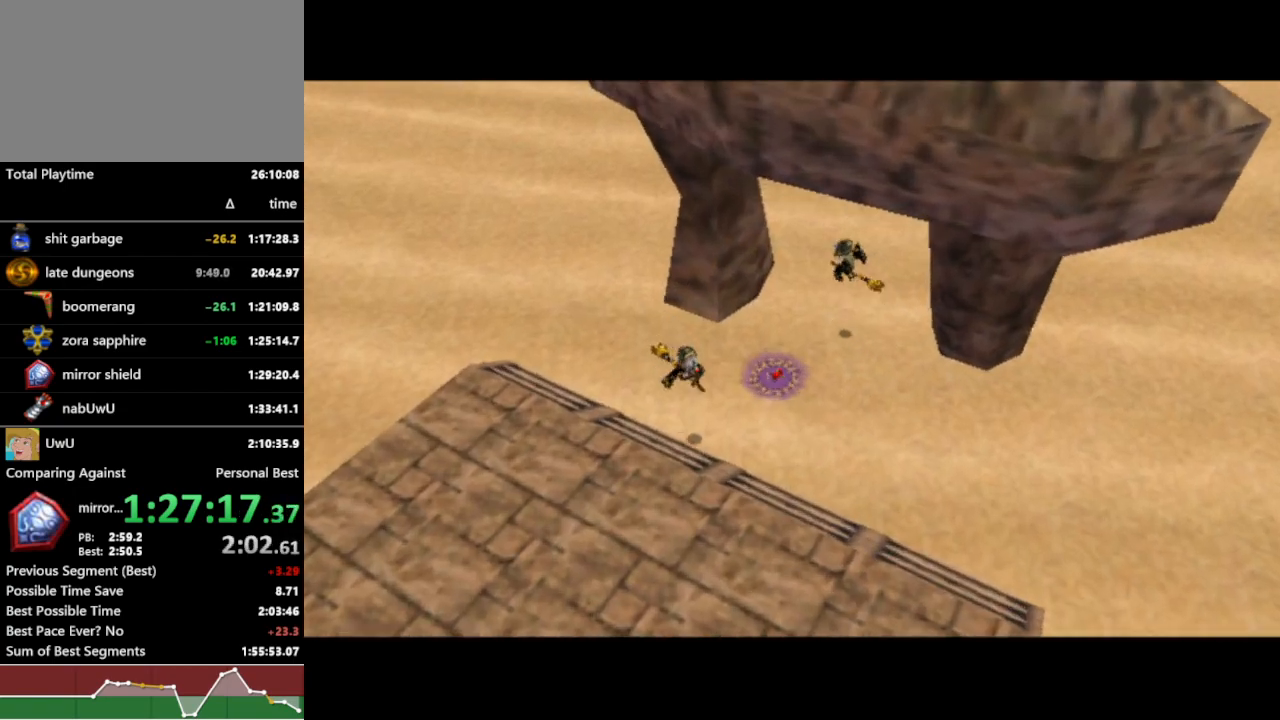
{"buttons": ["R1"], "left_stick": "center", "right_stick": "center", "events": []}
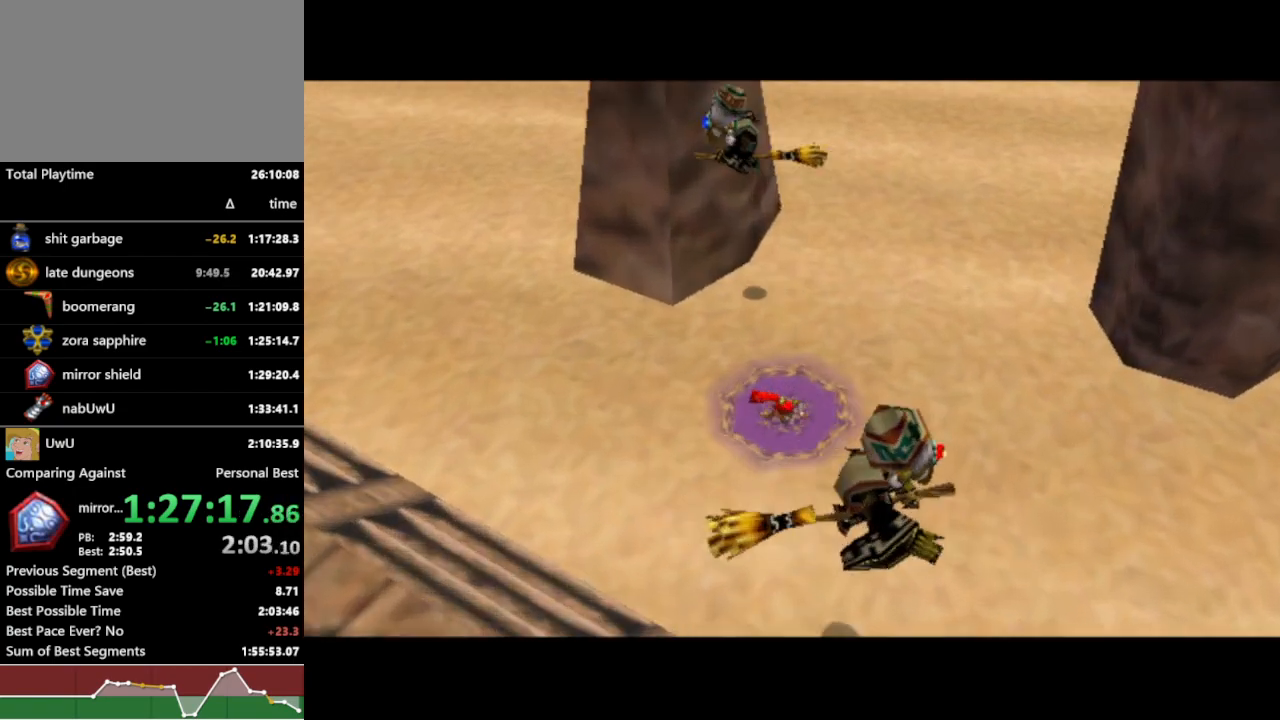
{"buttons": ["R1"], "left_stick": "center", "right_stick": "center", "events": []}